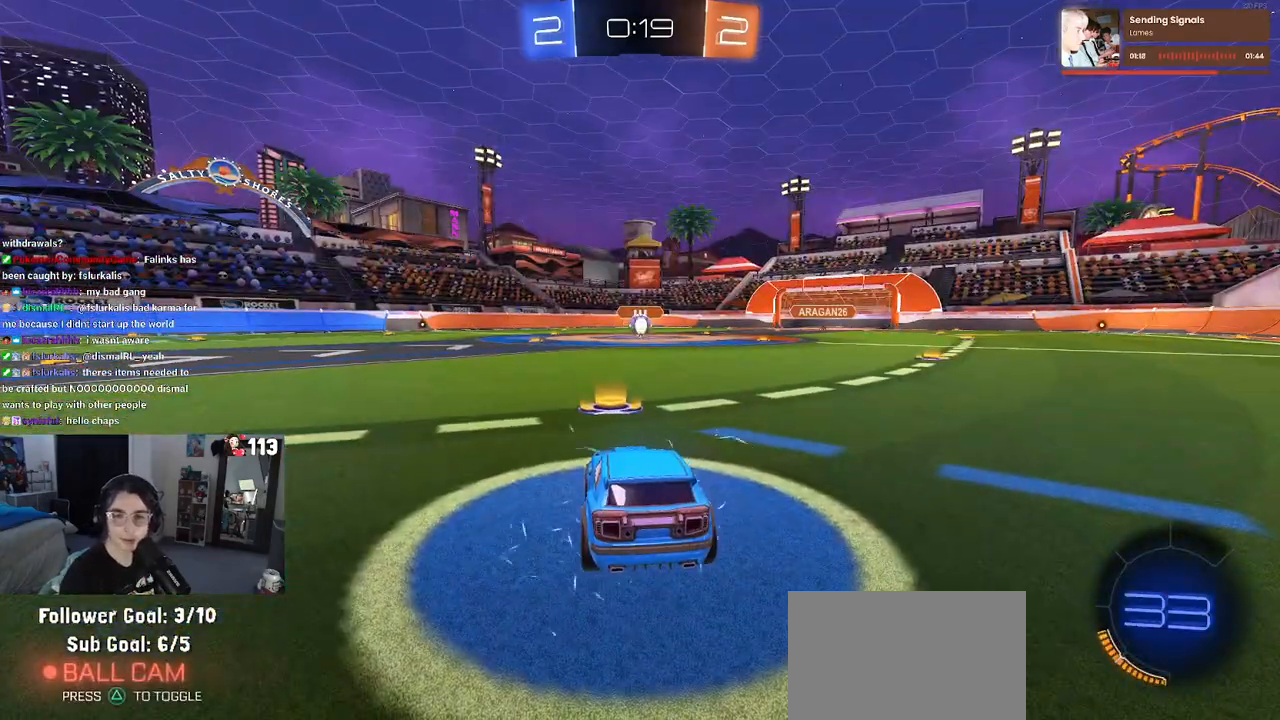
Gameplay with a controller (PlayStation layout); each line is a JSON object with the inputs held at the frame after it. "events" lists button and stick changes between this image and that frame as [ms after this image, input, new state], when the widget could be followed in between. Not read: R2.
{"buttons": [], "left_stick": "center", "right_stick": "center", "events": []}
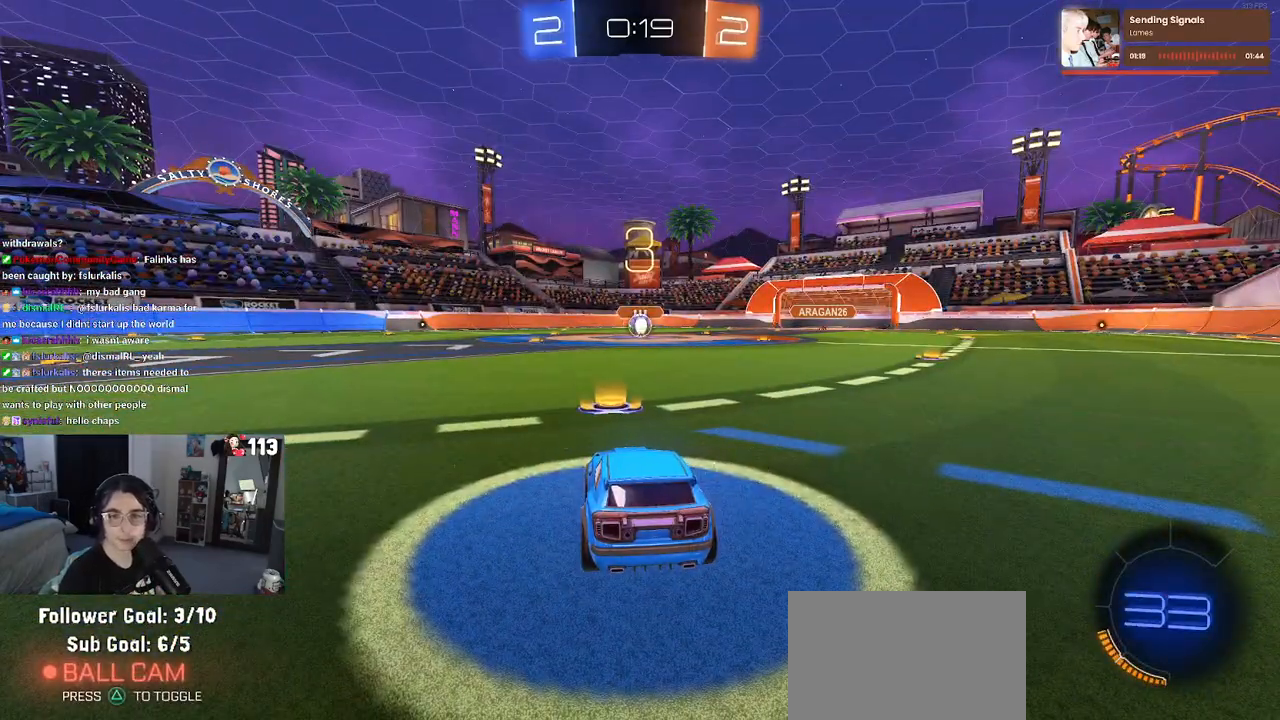
{"buttons": [], "left_stick": "center", "right_stick": "center", "events": []}
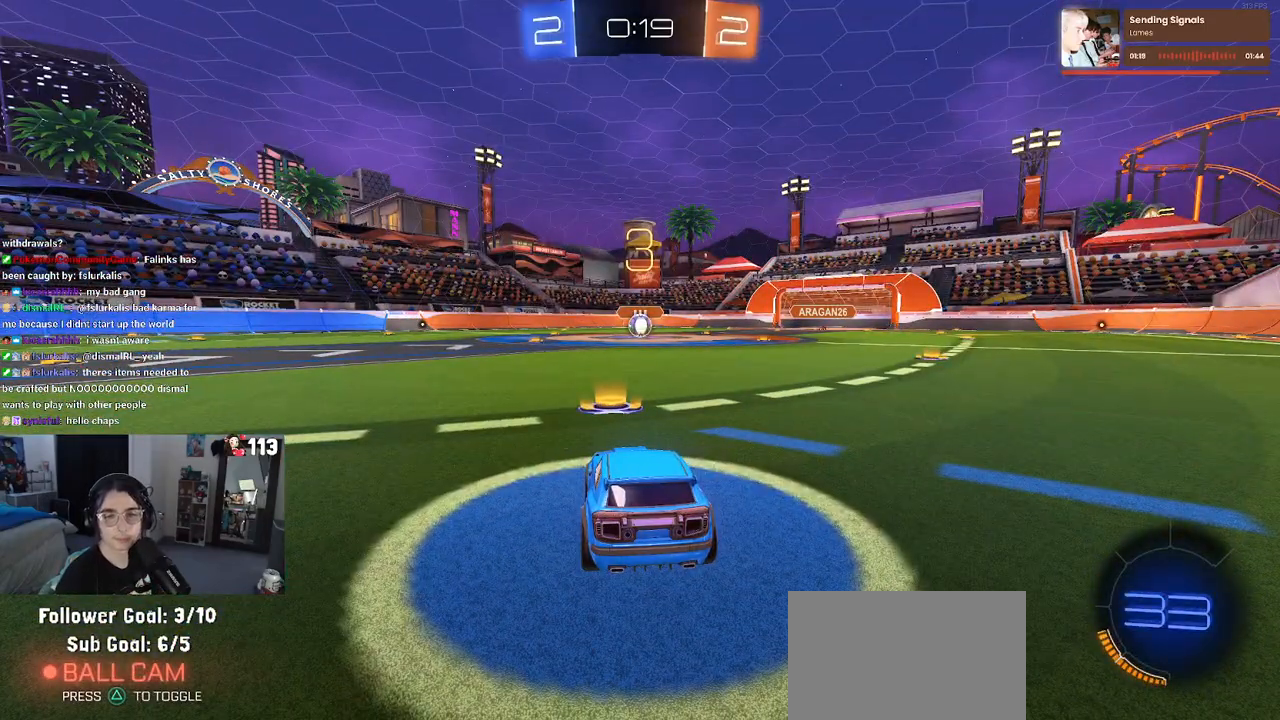
{"buttons": [], "left_stick": "center", "right_stick": "center", "events": [[450, "TRIANGLE", "down"], [483, "TRIANGLE", "up"]]}
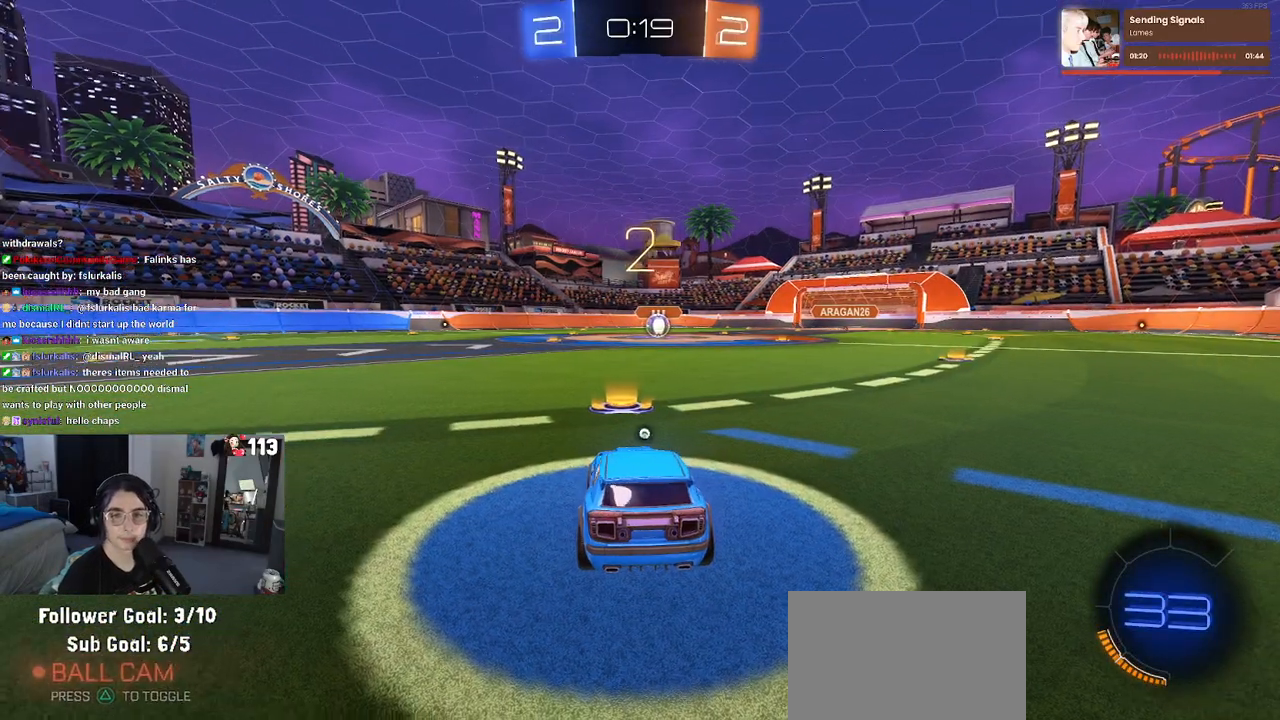
{"buttons": [], "left_stick": "center", "right_stick": "center", "events": [[100, "TRIANGLE", "down"], [183, "TRIANGLE", "up"]]}
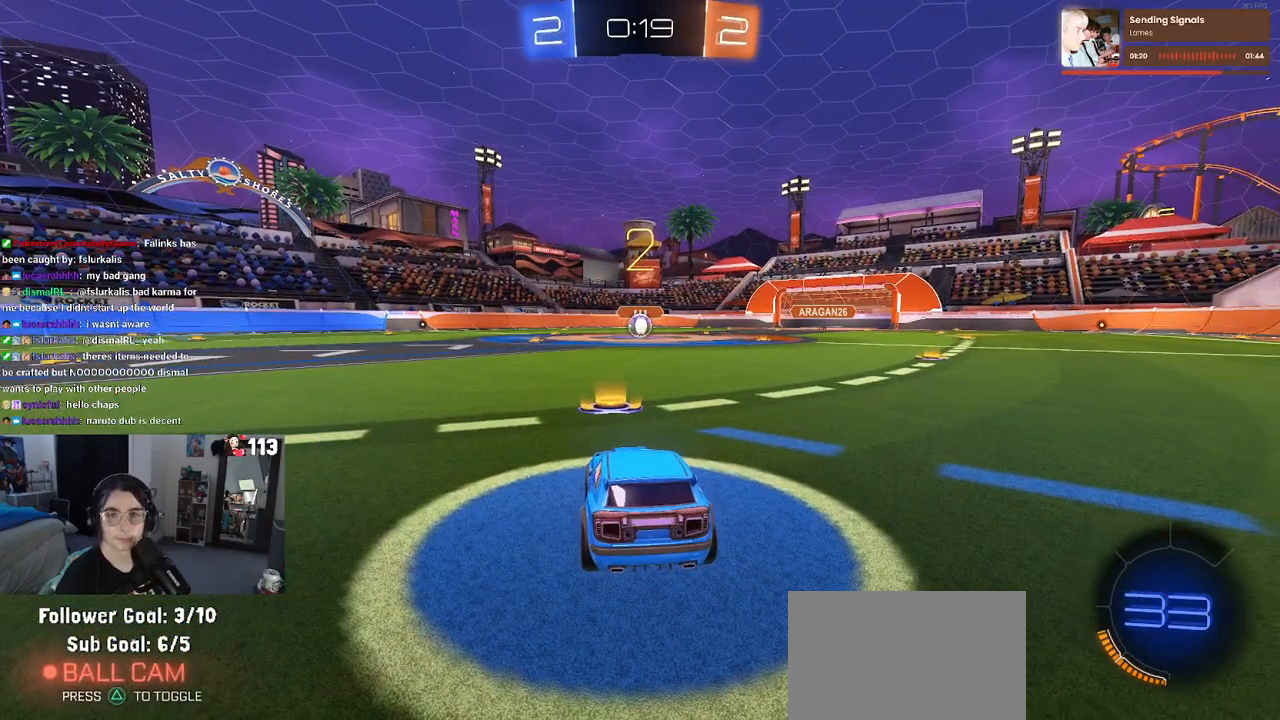
{"buttons": [], "left_stick": "center", "right_stick": "center", "events": []}
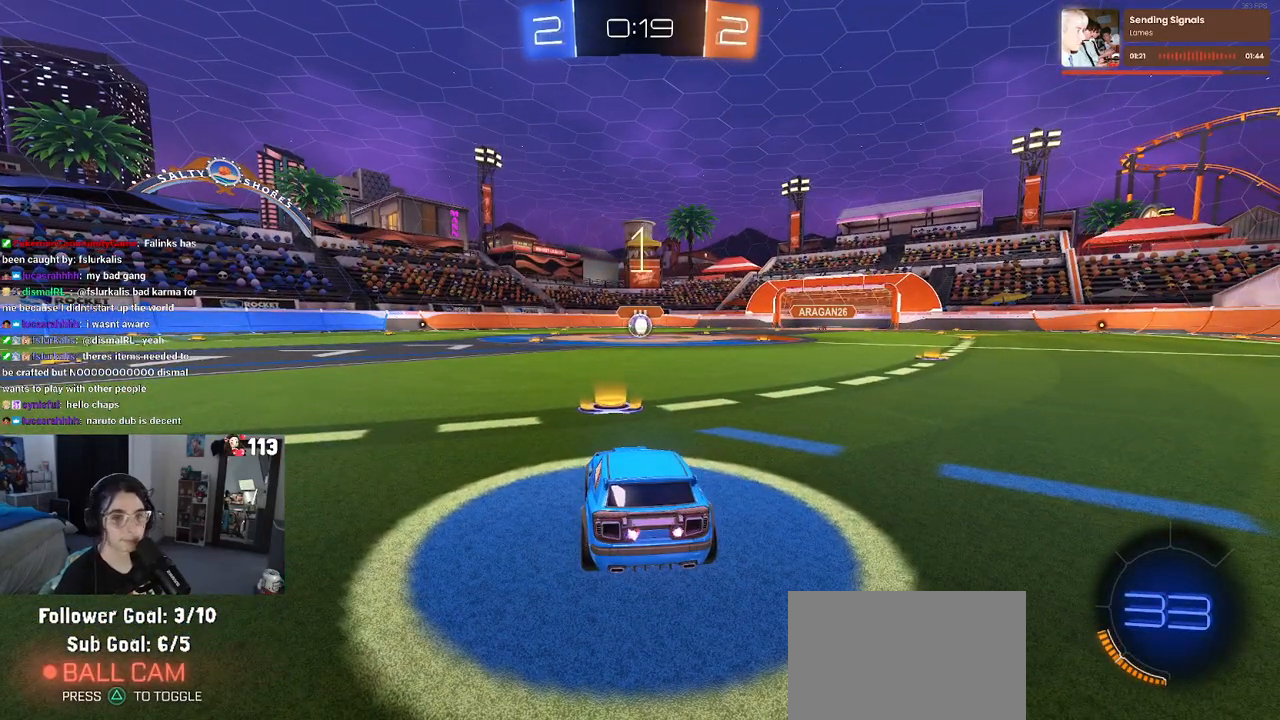
{"buttons": [], "left_stick": "center", "right_stick": "center", "events": []}
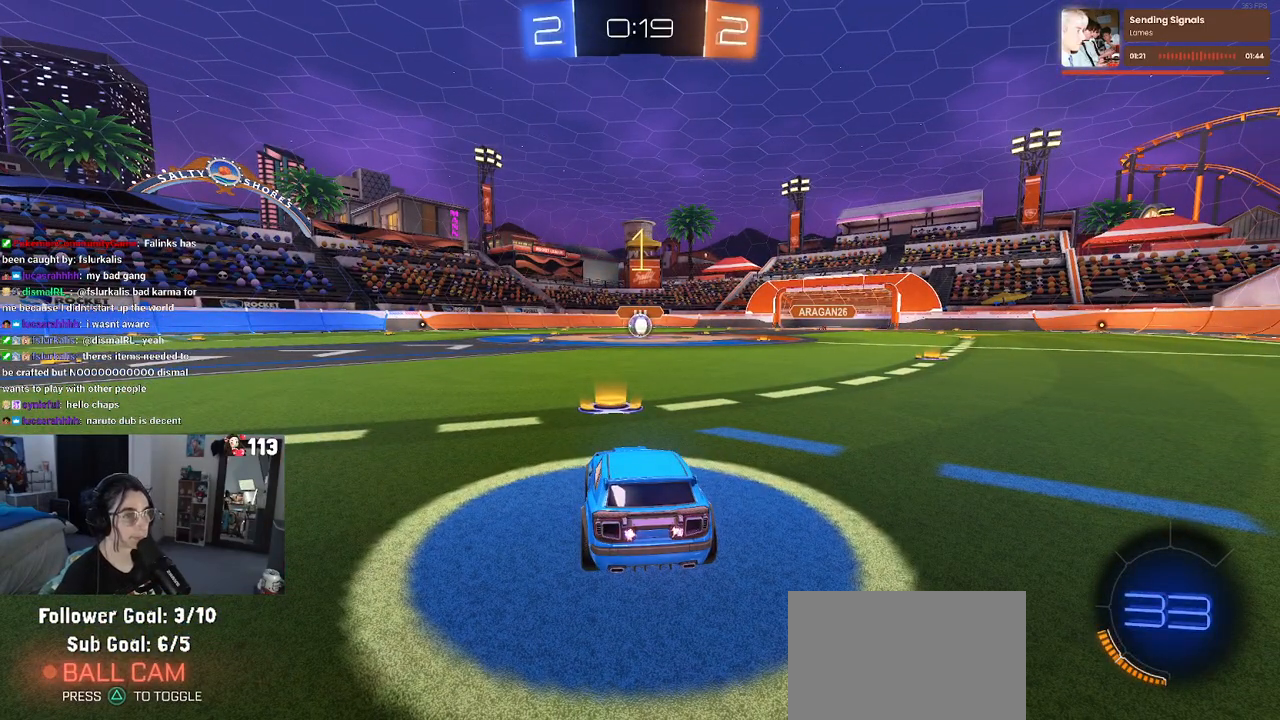
{"buttons": ["R1"], "left_stick": "center", "right_stick": "center", "events": [[33, "R1", "down"]]}
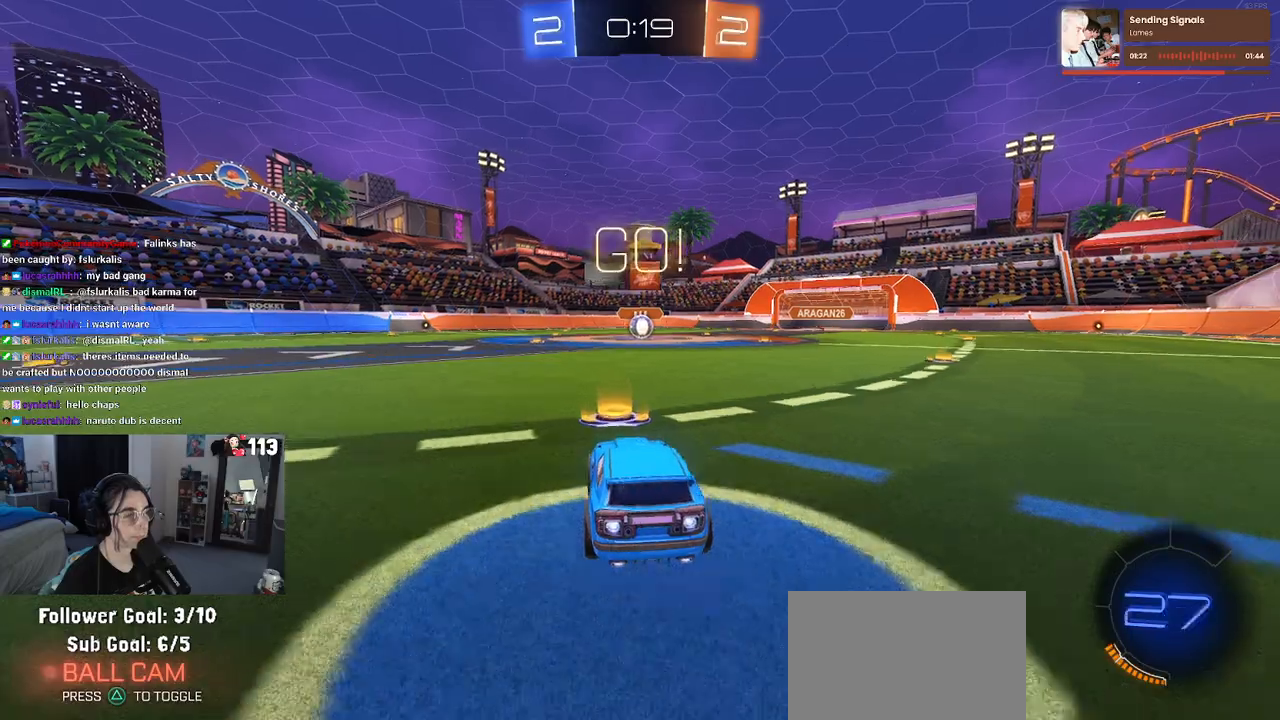
{"buttons": ["SQUARE", "R1"], "left_stick": "down", "right_stick": "center", "events": [[50, "left_stick", "right"], [167, "CROSS", "down"], [200, "left_stick", "up"], [250, "left_stick", "up-left"], [267, "CROSS", "up"], [333, "CROSS", "down"], [383, "SQUARE", "down"], [417, "CROSS", "up"], [417, "left_stick", "down"]]}
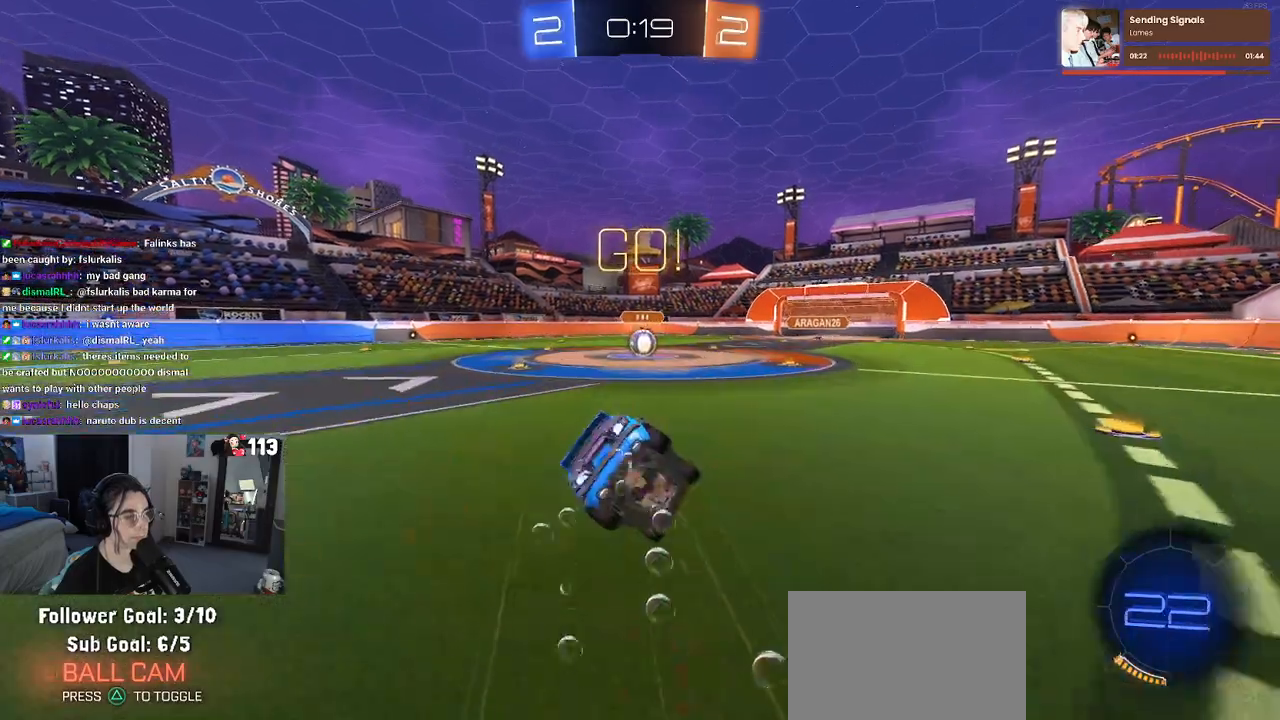
{"buttons": ["SQUARE", "R1"], "left_stick": "down-left", "right_stick": "center", "events": [[217, "left_stick", "down-left"]]}
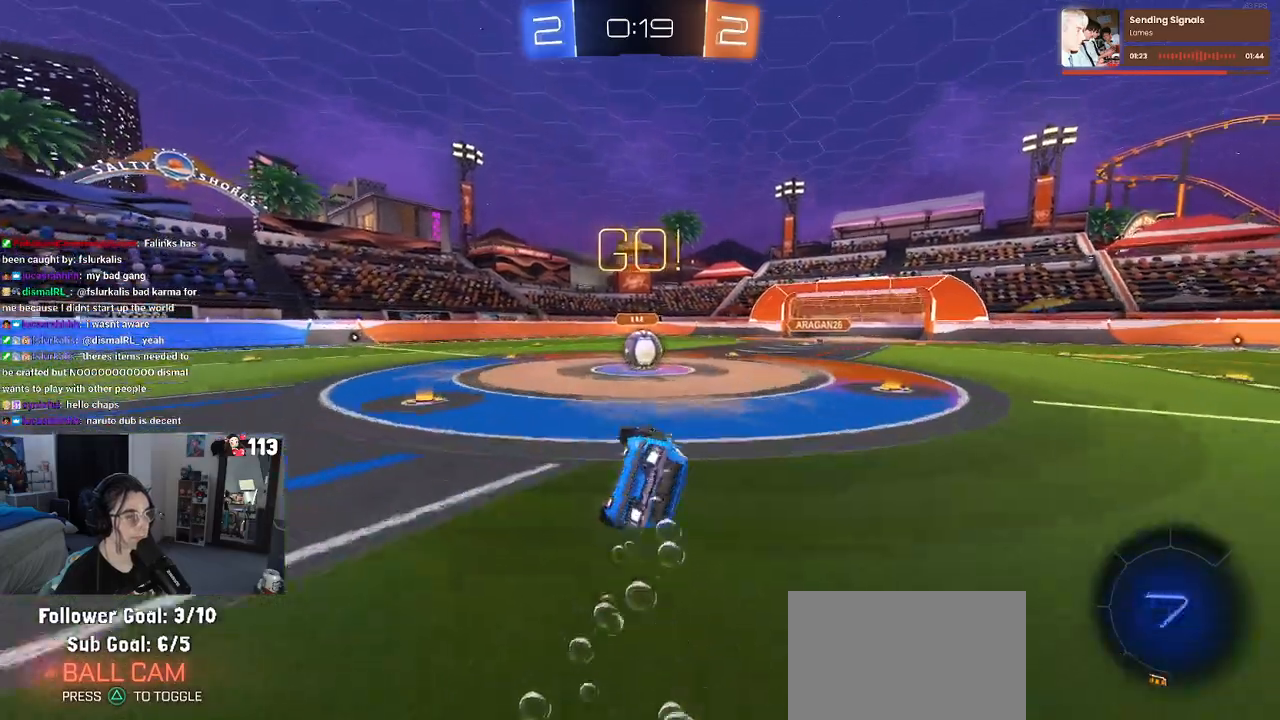
{"buttons": ["CROSS"], "left_stick": "up-right", "right_stick": "center", "events": [[300, "left_stick", "center"], [333, "R1", "up"], [367, "SQUARE", "up"], [367, "left_stick", "right"], [433, "left_stick", "up-right"], [483, "CROSS", "down"]]}
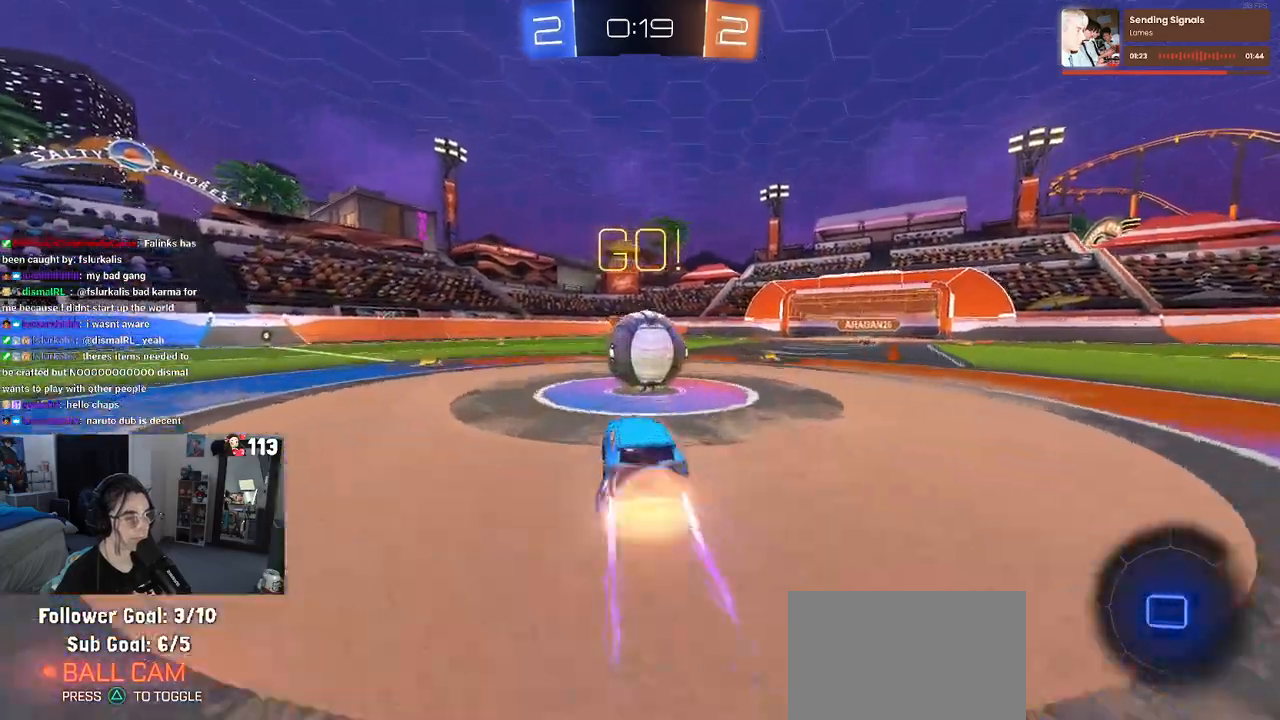
{"buttons": [], "left_stick": "down", "right_stick": "center", "events": [[150, "CROSS", "up"], [183, "left_stick", "up-left"], [217, "CROSS", "down"], [333, "left_stick", "down"], [500, "CROSS", "up"]]}
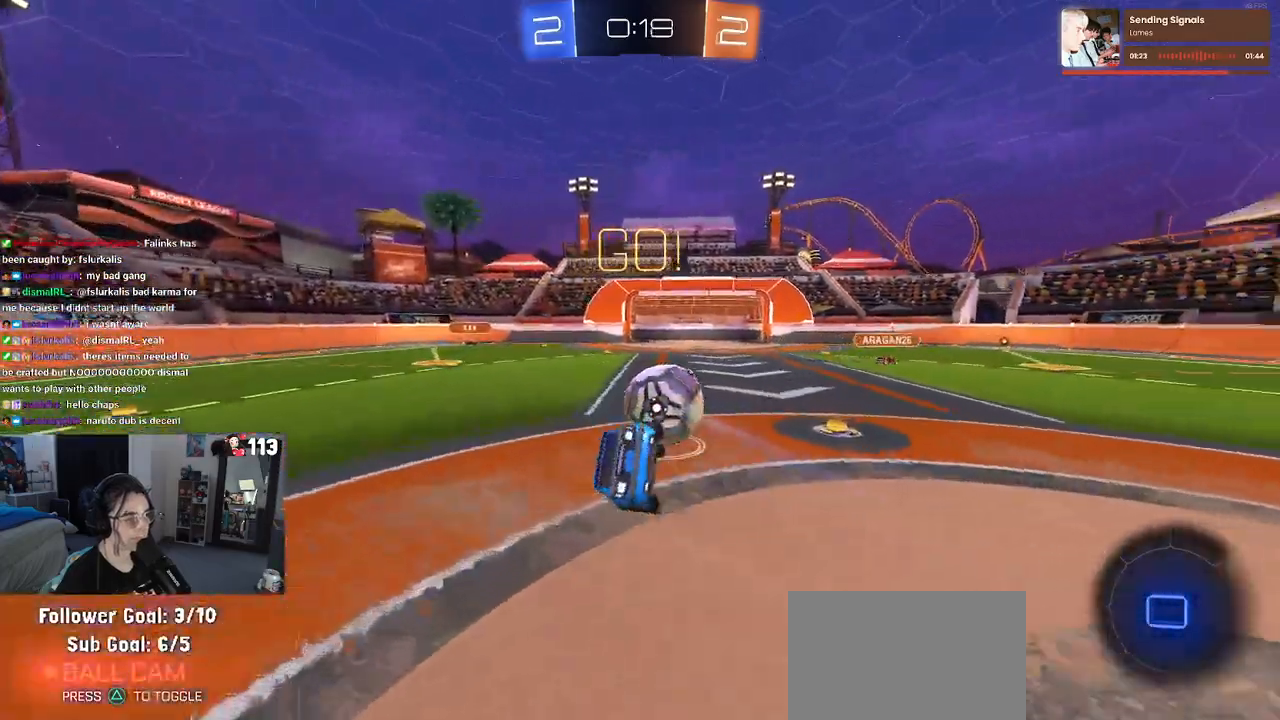
{"buttons": ["SQUARE"], "left_stick": "left", "right_stick": "center", "events": [[267, "SQUARE", "down"], [317, "left_stick", "left"]]}
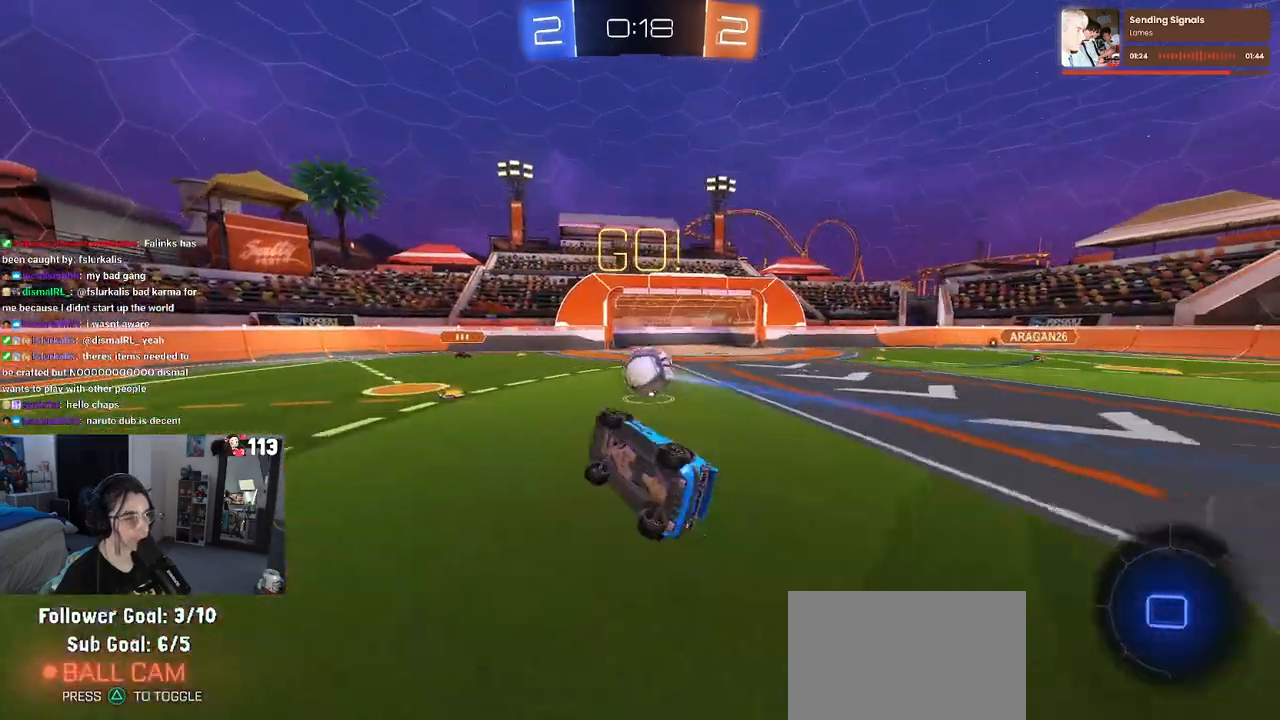
{"buttons": [], "left_stick": "left", "right_stick": "center", "events": [[167, "SQUARE", "up"], [250, "left_stick", "center"], [467, "left_stick", "left"]]}
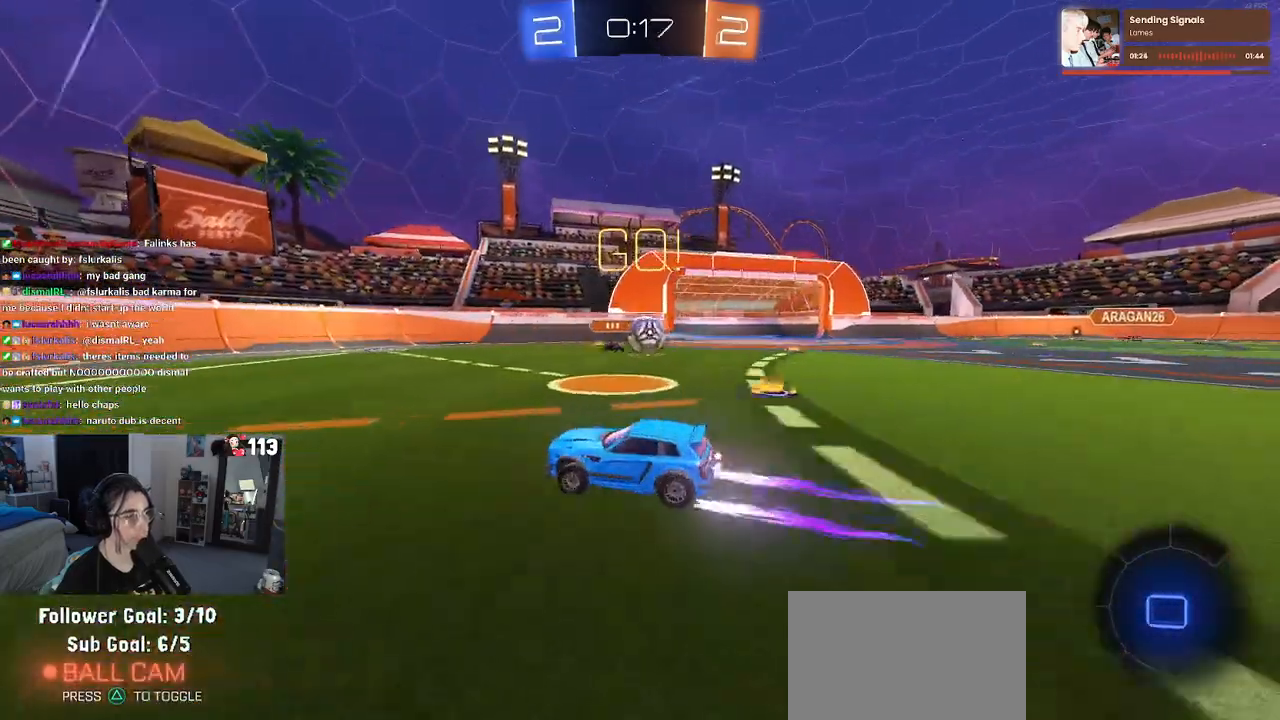
{"buttons": ["TRIANGLE"], "left_stick": "left", "right_stick": "center", "events": [[500, "TRIANGLE", "down"]]}
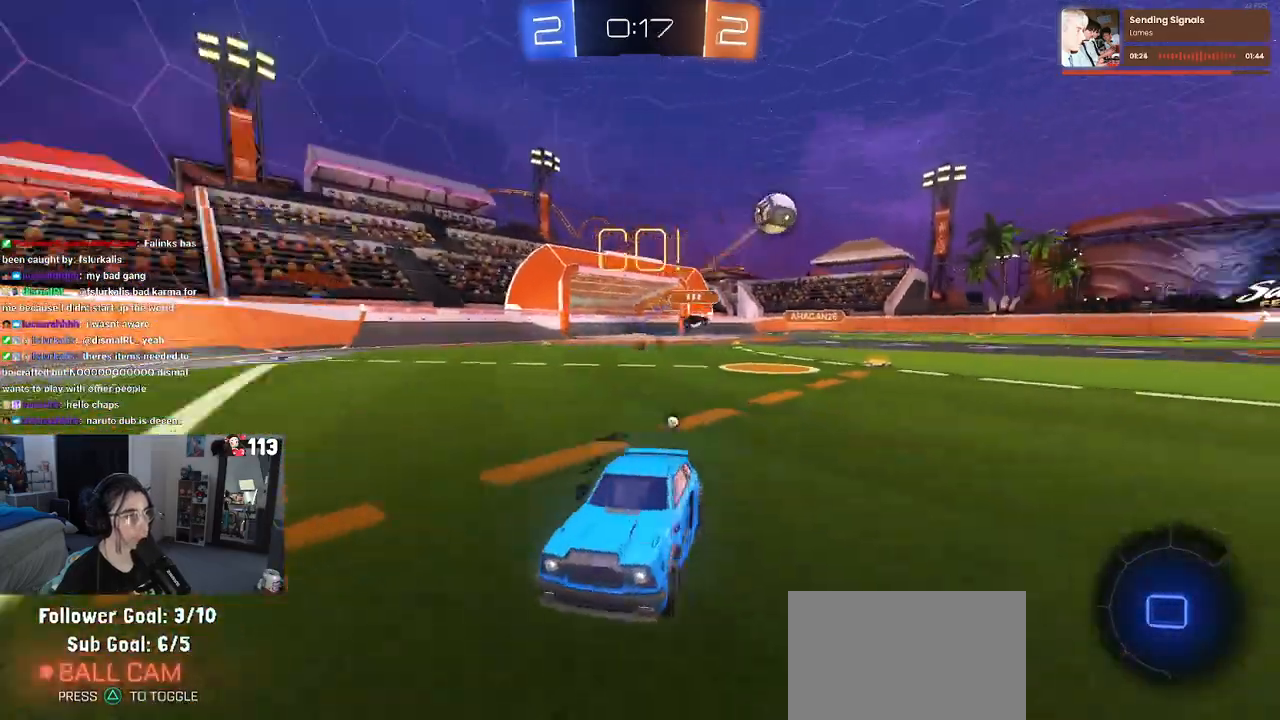
{"buttons": [], "left_stick": "center", "right_stick": "center", "events": [[150, "TRIANGLE", "up"], [467, "left_stick", "center"]]}
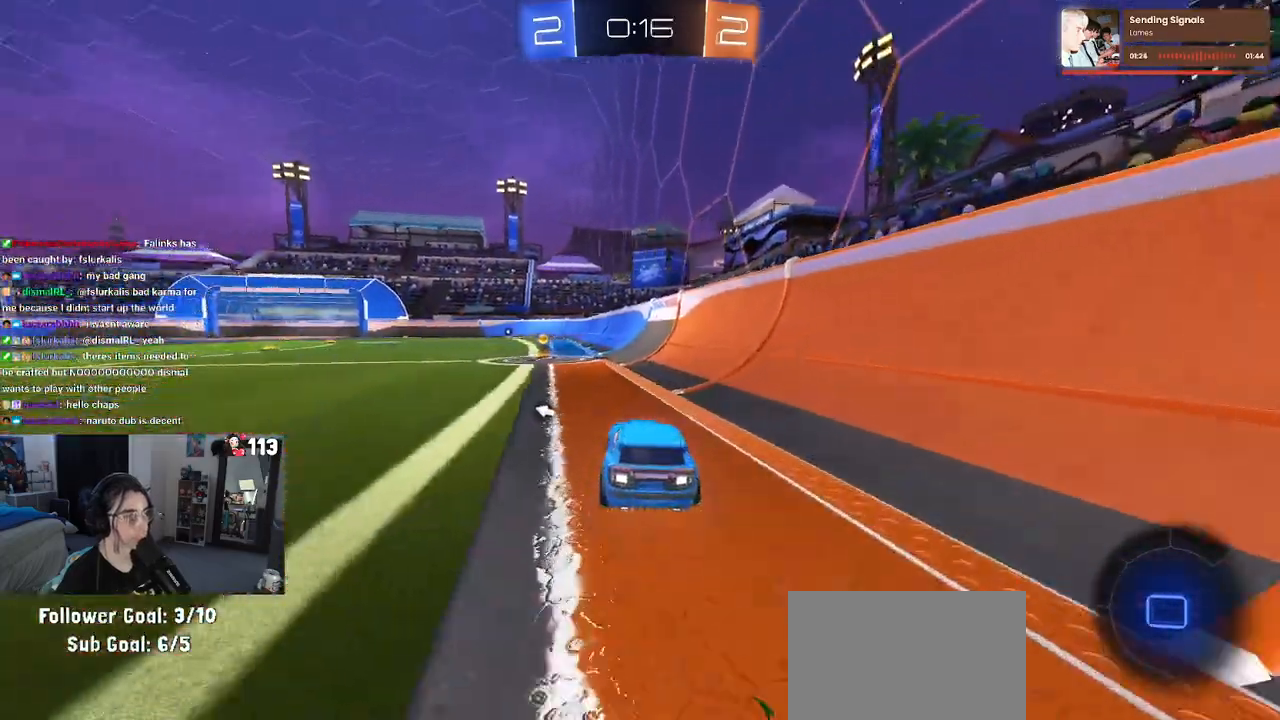
{"buttons": [], "left_stick": "down-left", "right_stick": "center", "events": [[33, "CROSS", "down"], [83, "left_stick", "up-left"], [117, "CROSS", "up"], [167, "CROSS", "down"], [267, "left_stick", "down-left"], [300, "CROSS", "up"], [333, "TRIANGLE", "down"], [483, "TRIANGLE", "up"]]}
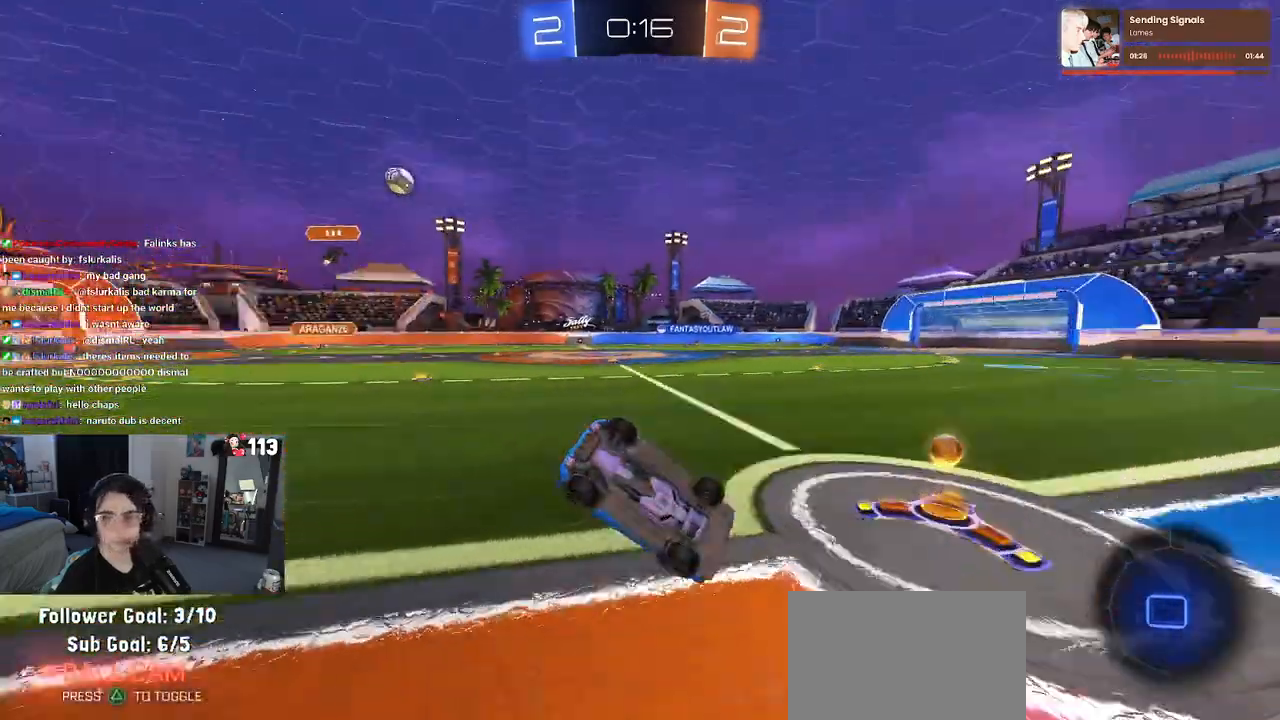
{"buttons": ["SQUARE"], "left_stick": "down-left", "right_stick": "center", "events": [[100, "left_stick", "left"], [217, "SQUARE", "down"], [267, "left_stick", "down-left"]]}
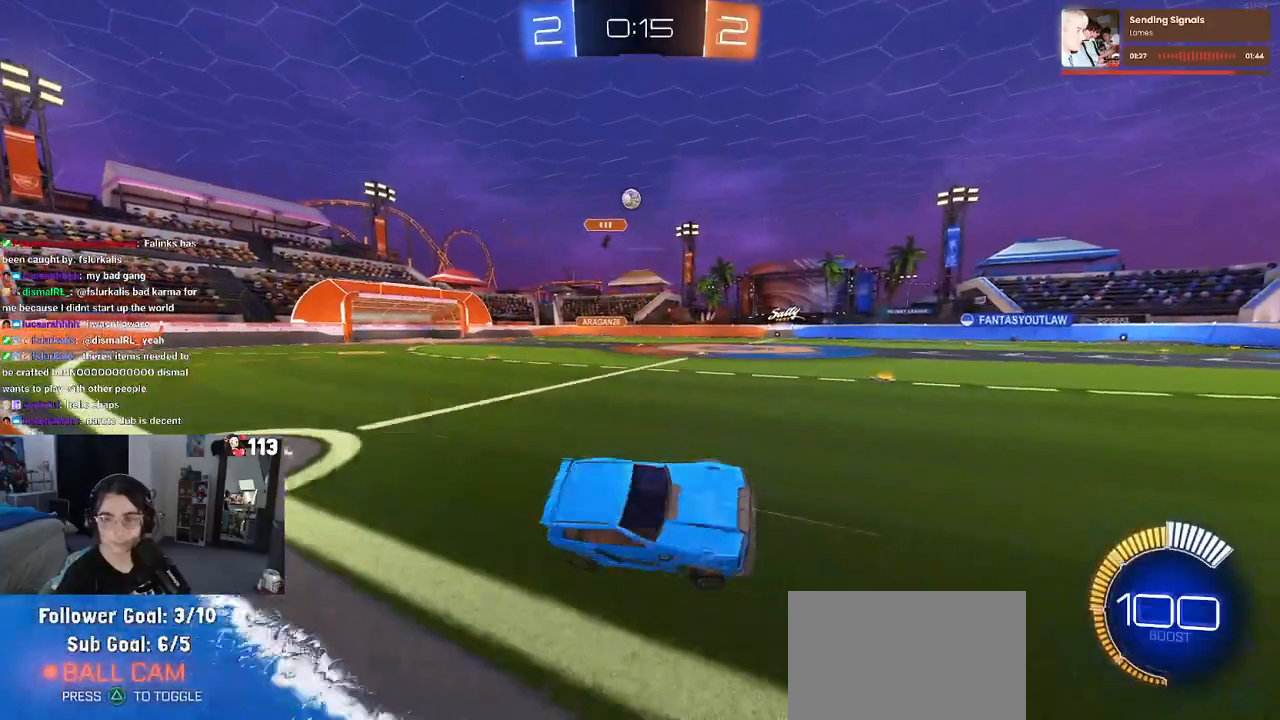
{"buttons": [], "left_stick": "left", "right_stick": "center", "events": [[17, "SQUARE", "up"], [83, "left_stick", "center"], [300, "left_stick", "left"]]}
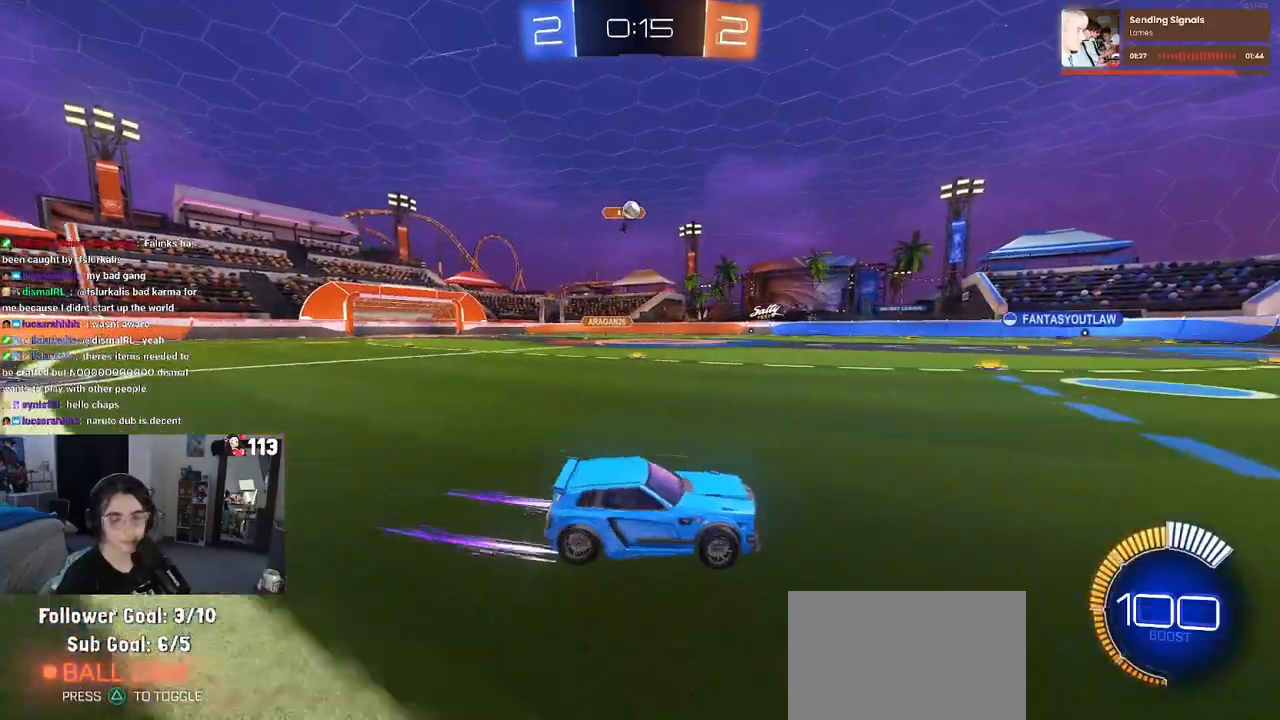
{"buttons": [], "left_stick": "center", "right_stick": "center", "events": [[33, "left_stick", "center"], [283, "left_stick", "left"], [500, "left_stick", "center"]]}
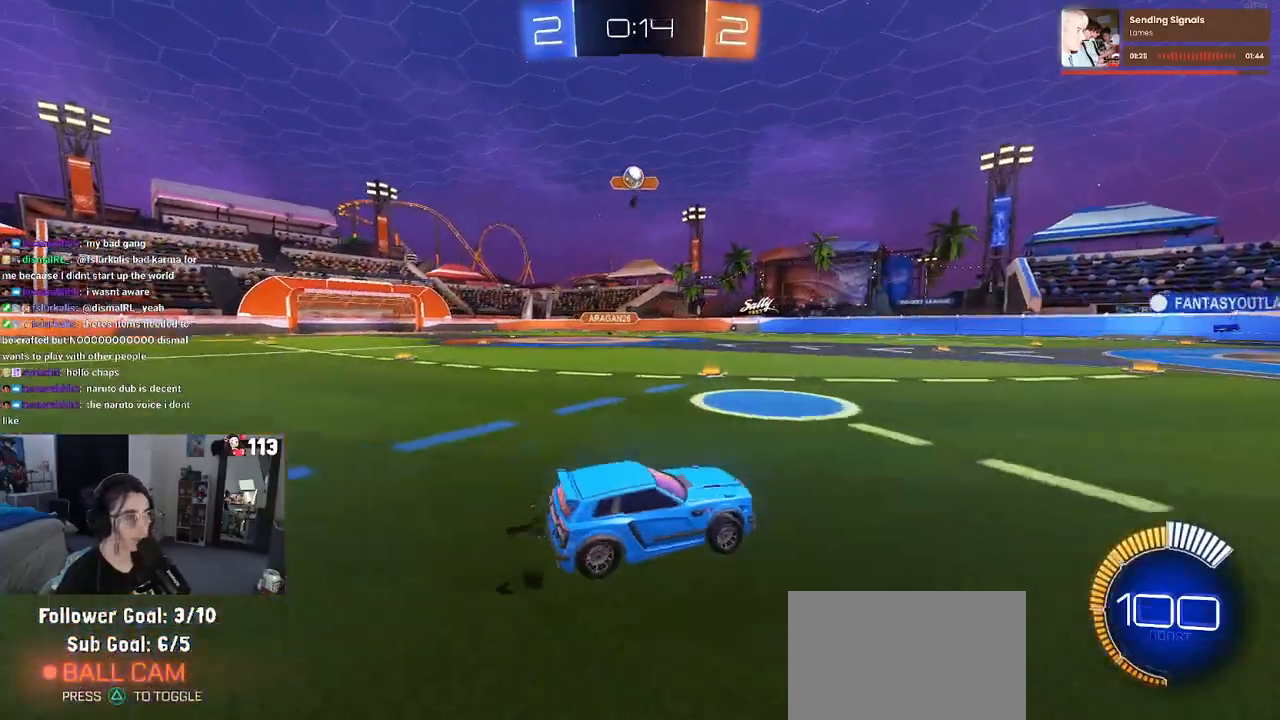
{"buttons": [], "left_stick": "right", "right_stick": "center", "events": [[300, "left_stick", "right"]]}
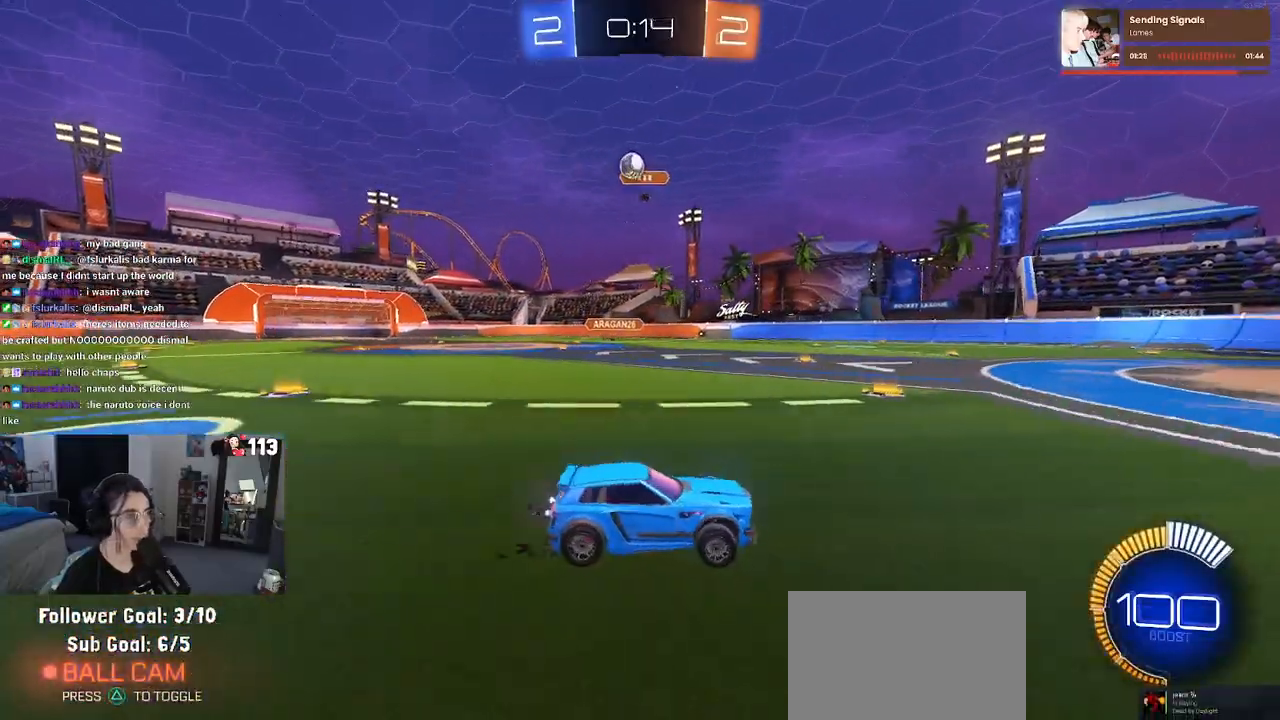
{"buttons": [], "left_stick": "left", "right_stick": "center", "events": [[50, "left_stick", "center"], [300, "SQUARE", "down"], [333, "left_stick", "left"], [400, "SQUARE", "up"]]}
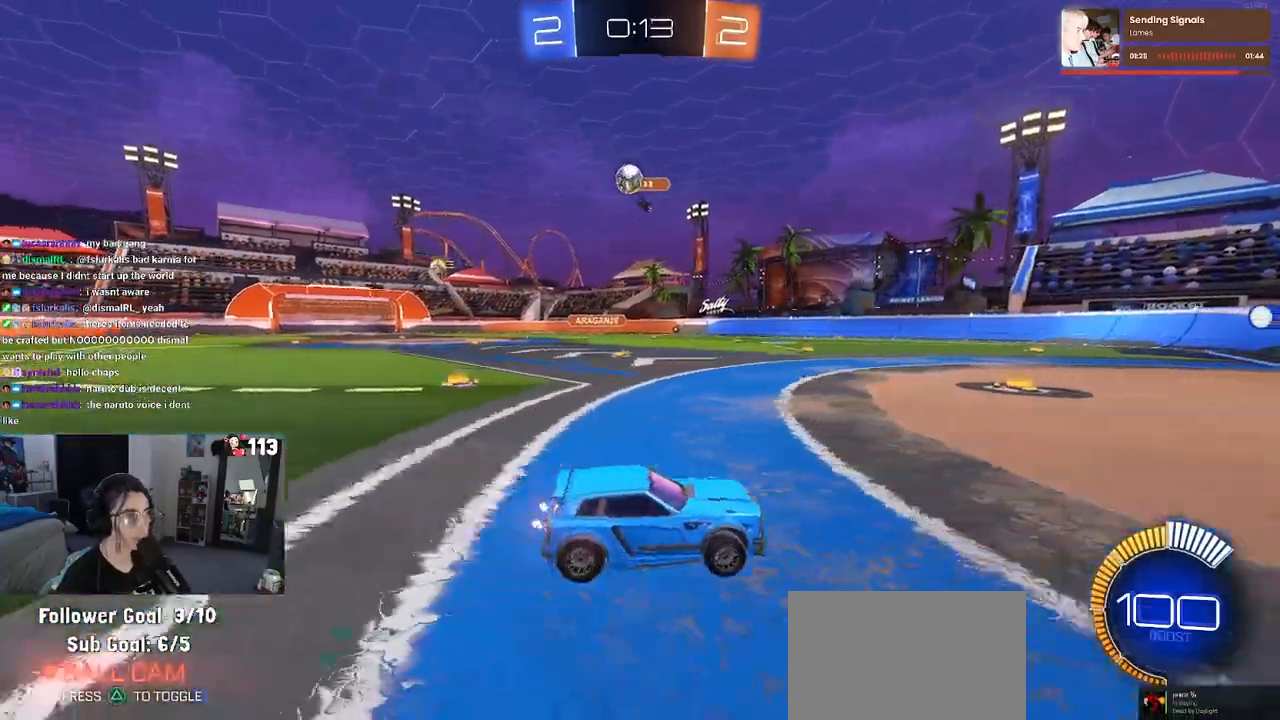
{"buttons": [], "left_stick": "down-right", "right_stick": "center", "events": [[383, "left_stick", "center"], [483, "left_stick", "down-right"]]}
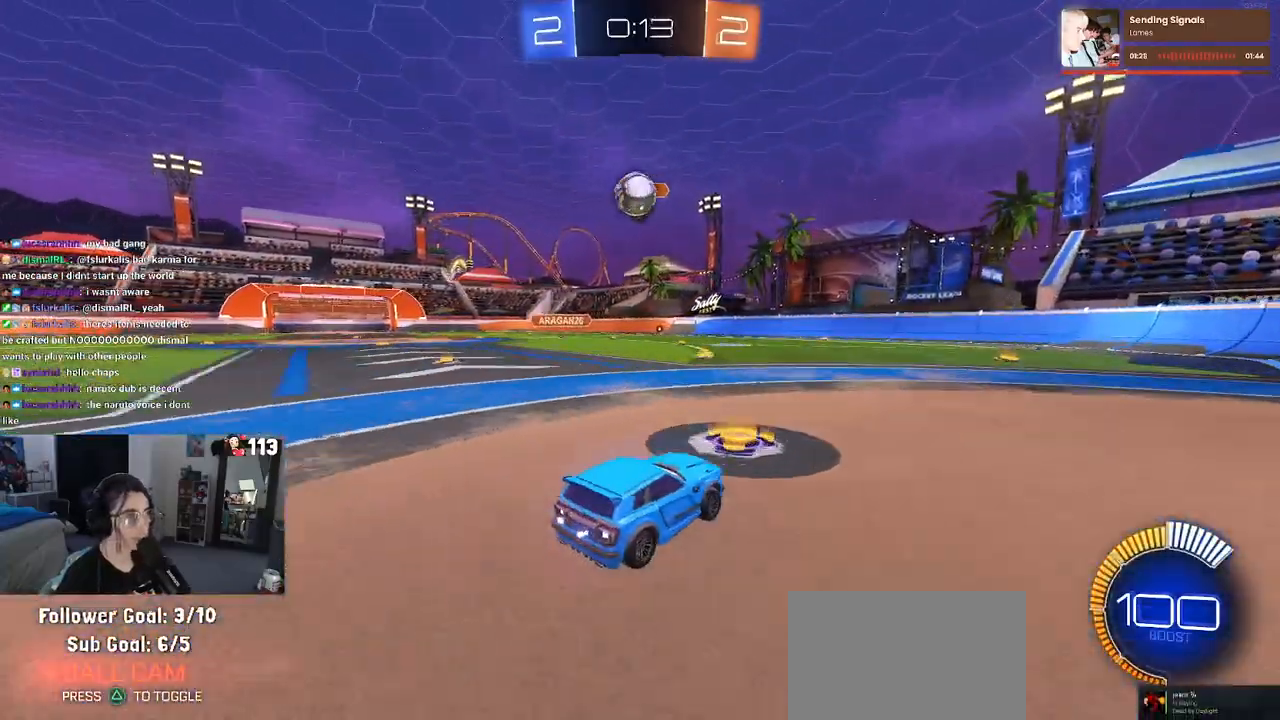
{"buttons": [], "left_stick": "down", "right_stick": "center", "events": [[83, "left_stick", "right"], [183, "left_stick", "center"], [250, "left_stick", "down"], [283, "L2", "down"], [417, "L2", "up"]]}
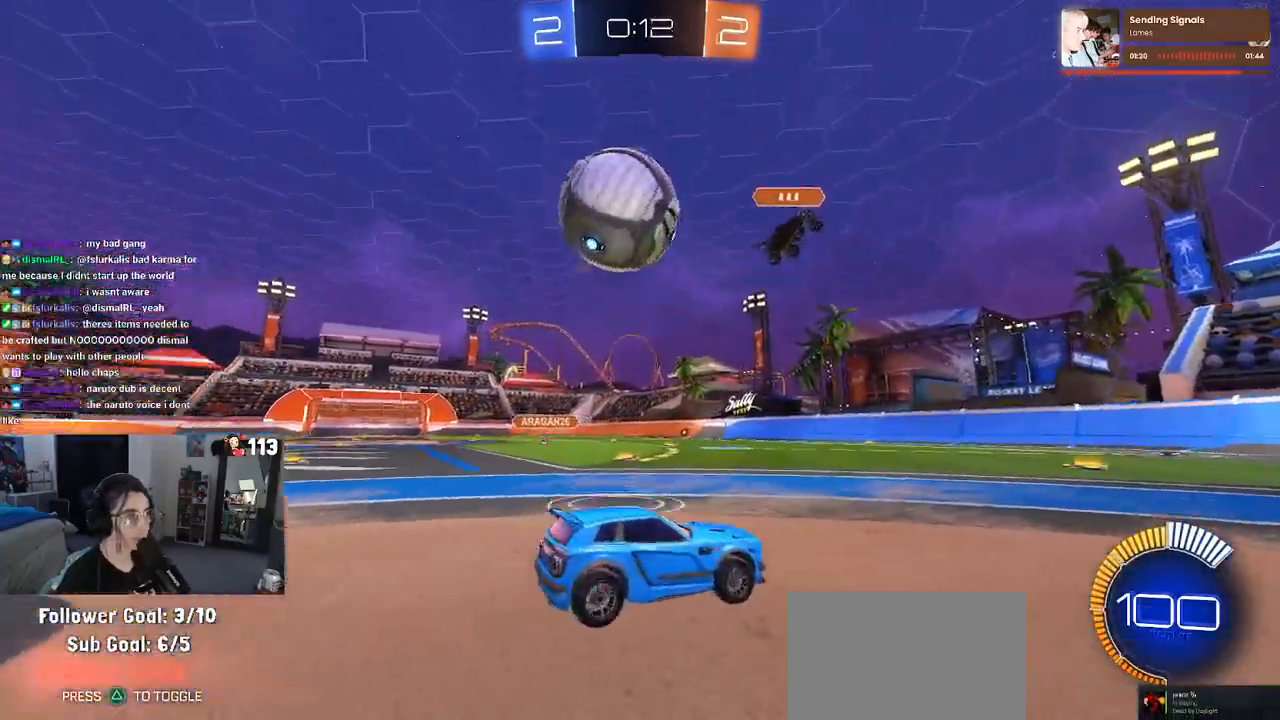
{"buttons": [], "left_stick": "down-right", "right_stick": "center", "events": [[83, "left_stick", "center"], [333, "left_stick", "down-right"]]}
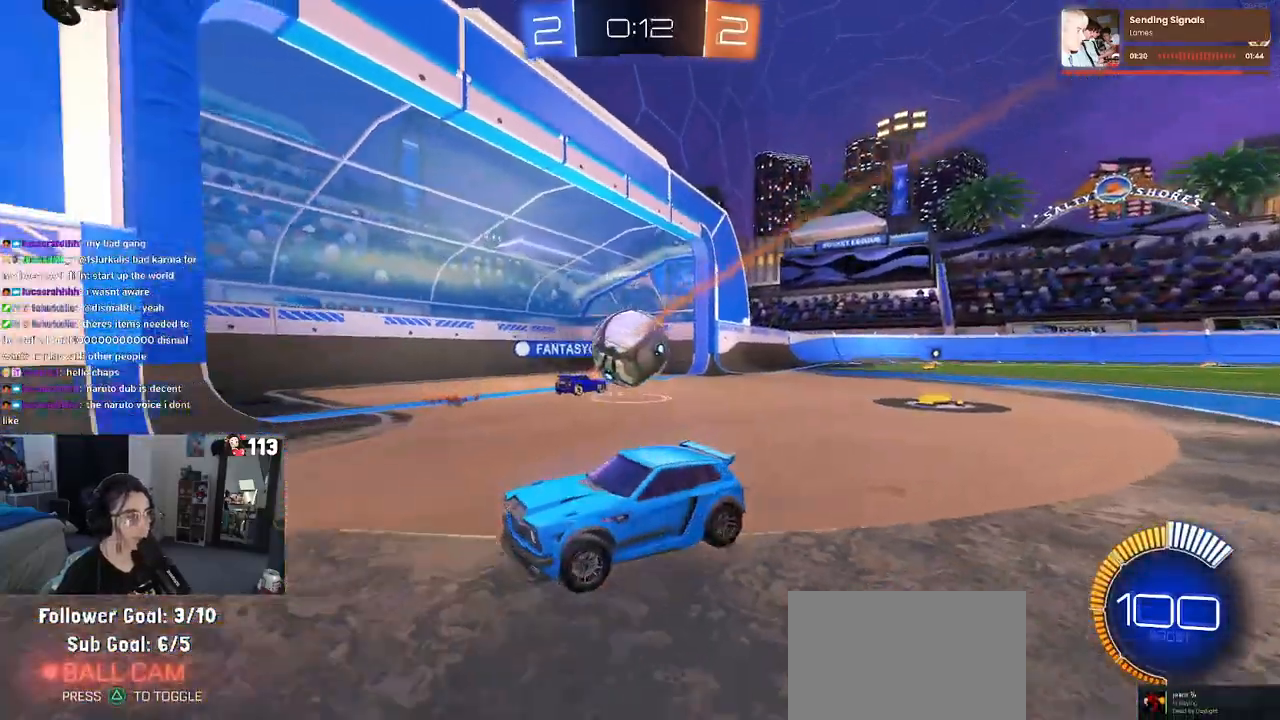
{"buttons": [], "left_stick": "down-right", "right_stick": "center", "events": [[267, "SQUARE", "down"], [400, "SQUARE", "up"]]}
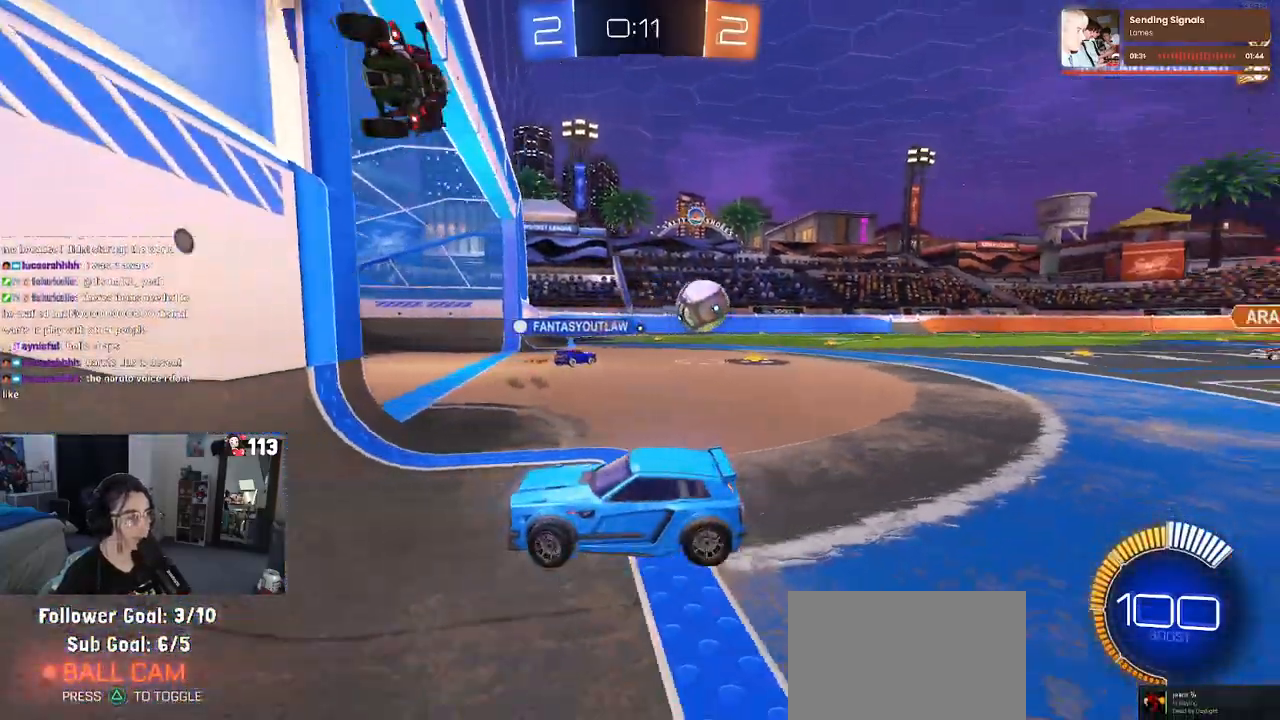
{"buttons": [], "left_stick": "down-right", "right_stick": "center", "events": []}
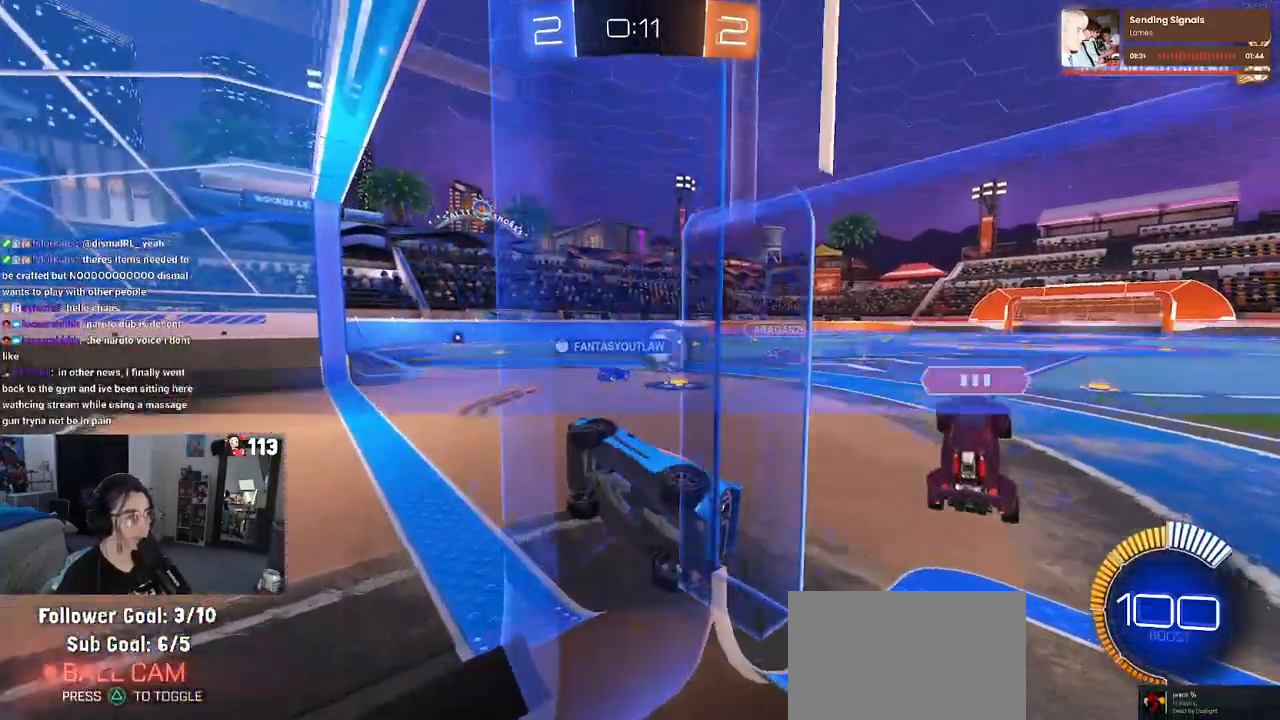
{"buttons": [], "left_stick": "down-right", "right_stick": "center", "events": [[100, "left_stick", "down-left"], [133, "SQUARE", "down"], [333, "SQUARE", "up"], [483, "left_stick", "down-right"]]}
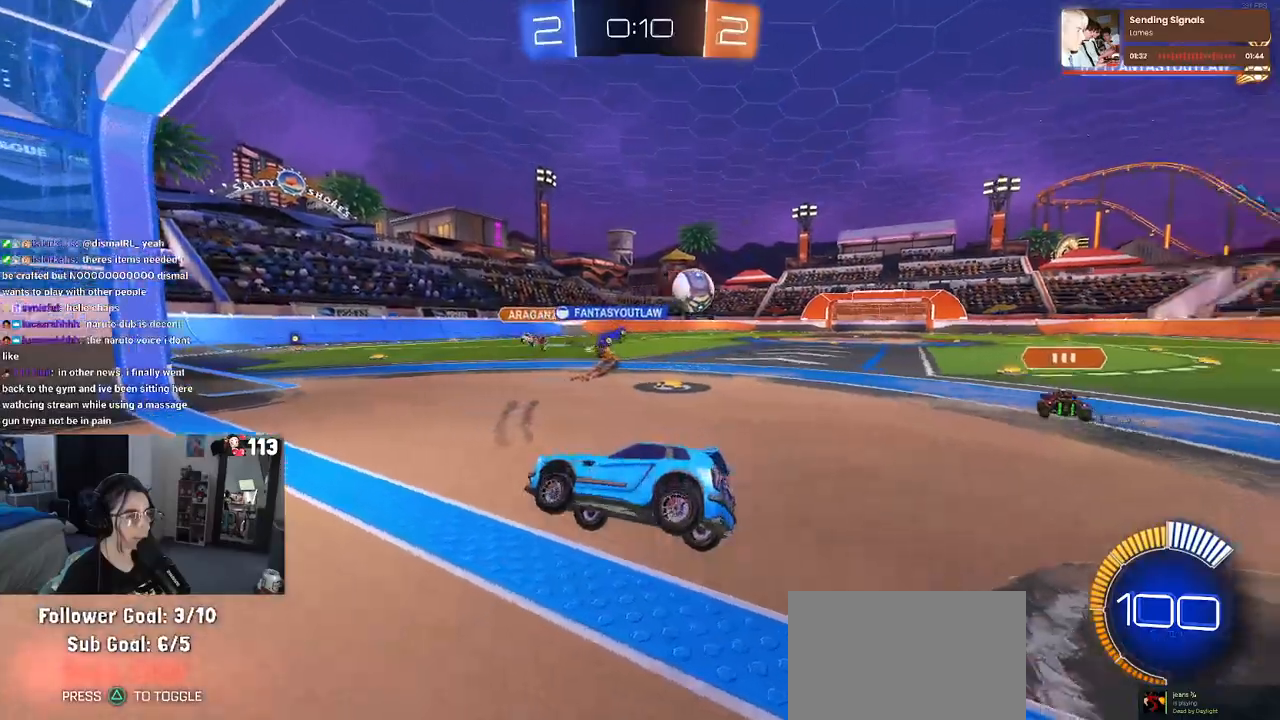
{"buttons": [], "left_stick": "right", "right_stick": "center", "events": [[150, "left_stick", "right"], [367, "R1", "down"], [500, "R1", "up"]]}
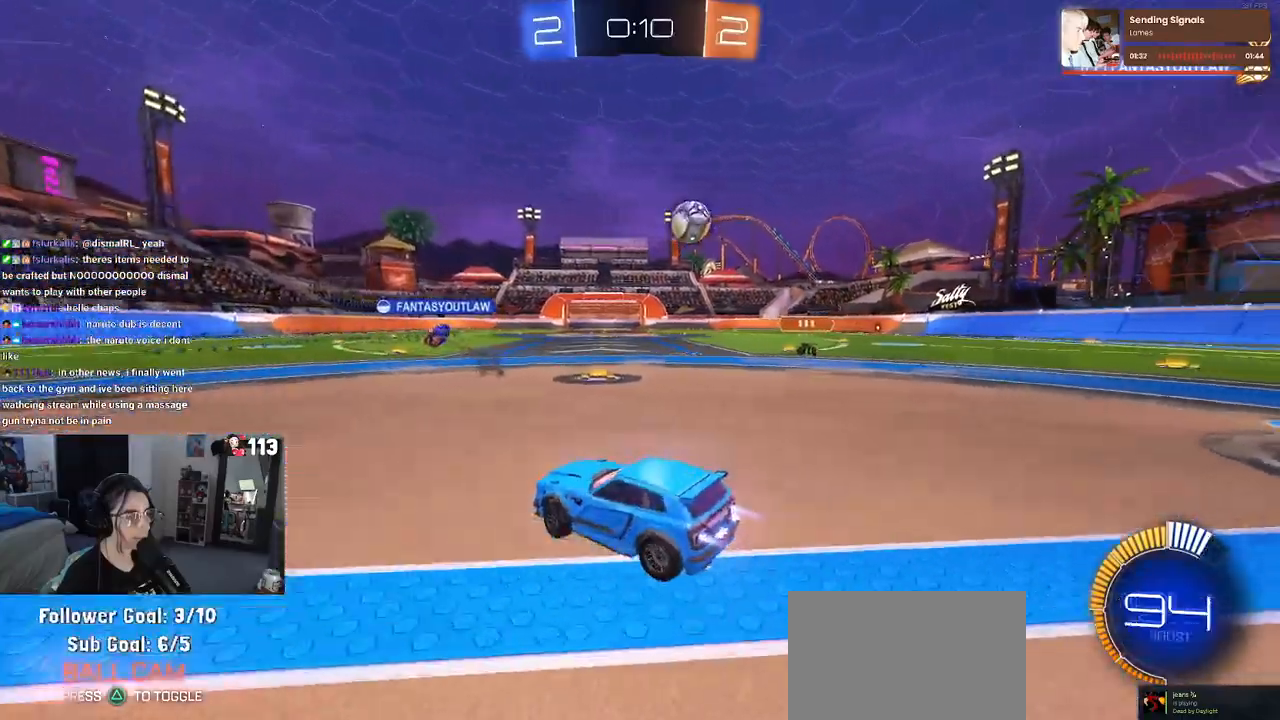
{"buttons": ["R1"], "left_stick": "right", "right_stick": "center", "events": [[17, "R1", "down"]]}
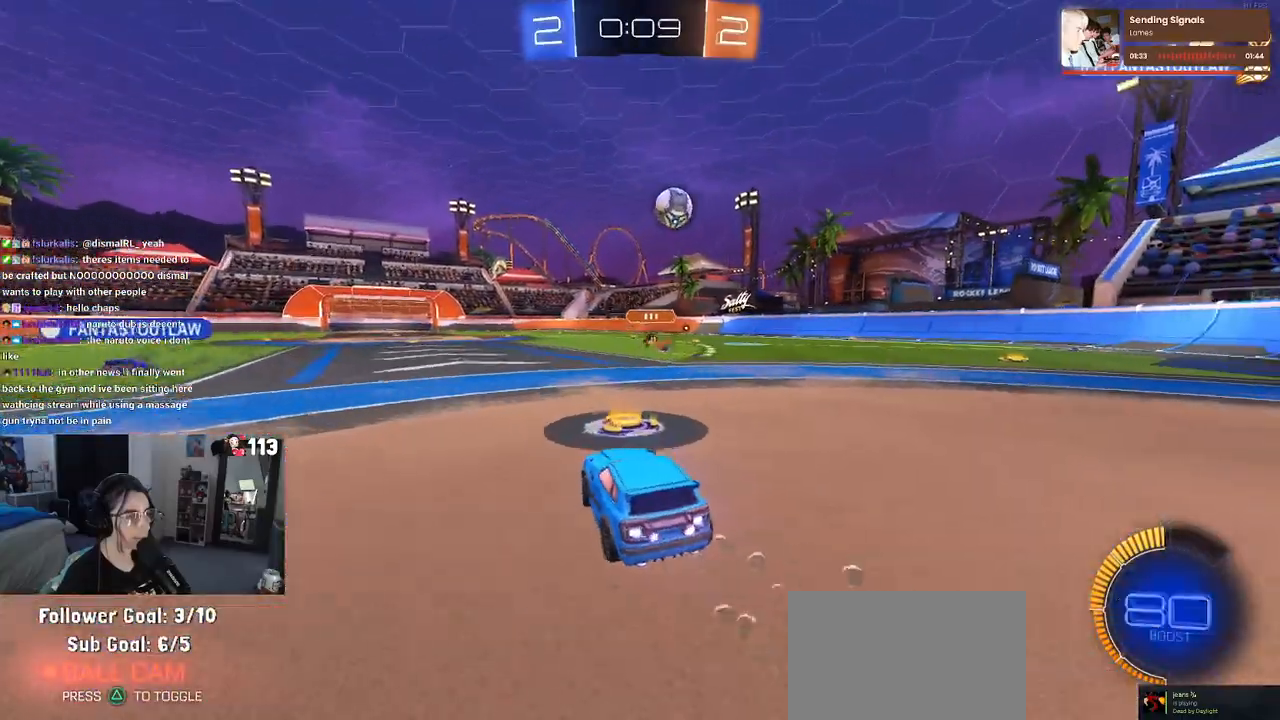
{"buttons": ["SQUARE"], "left_stick": "down-right", "right_stick": "center", "events": [[67, "left_stick", "center"], [117, "CROSS", "down"], [133, "left_stick", "up-right"], [183, "CROSS", "up"], [267, "CROSS", "down"], [317, "SQUARE", "down"], [333, "left_stick", "down-right"], [350, "CROSS", "up"], [500, "R1", "up"]]}
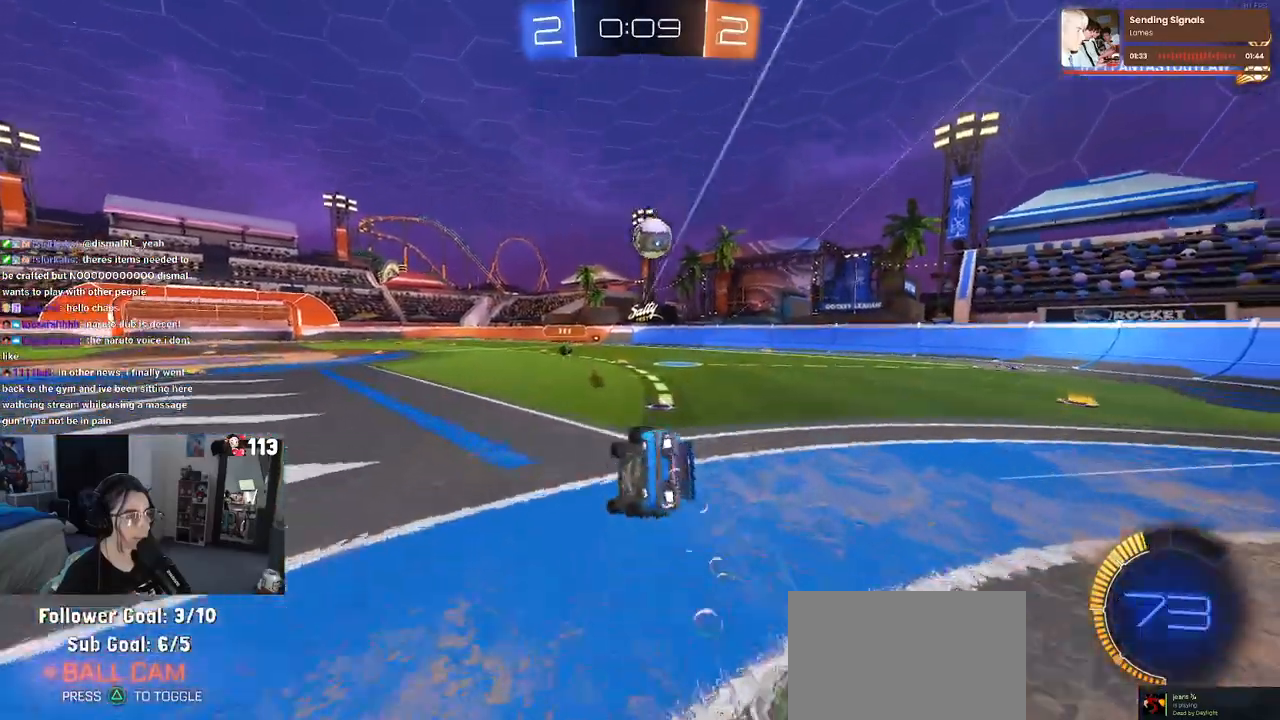
{"buttons": ["SQUARE"], "left_stick": "right", "right_stick": "center", "events": [[483, "left_stick", "right"]]}